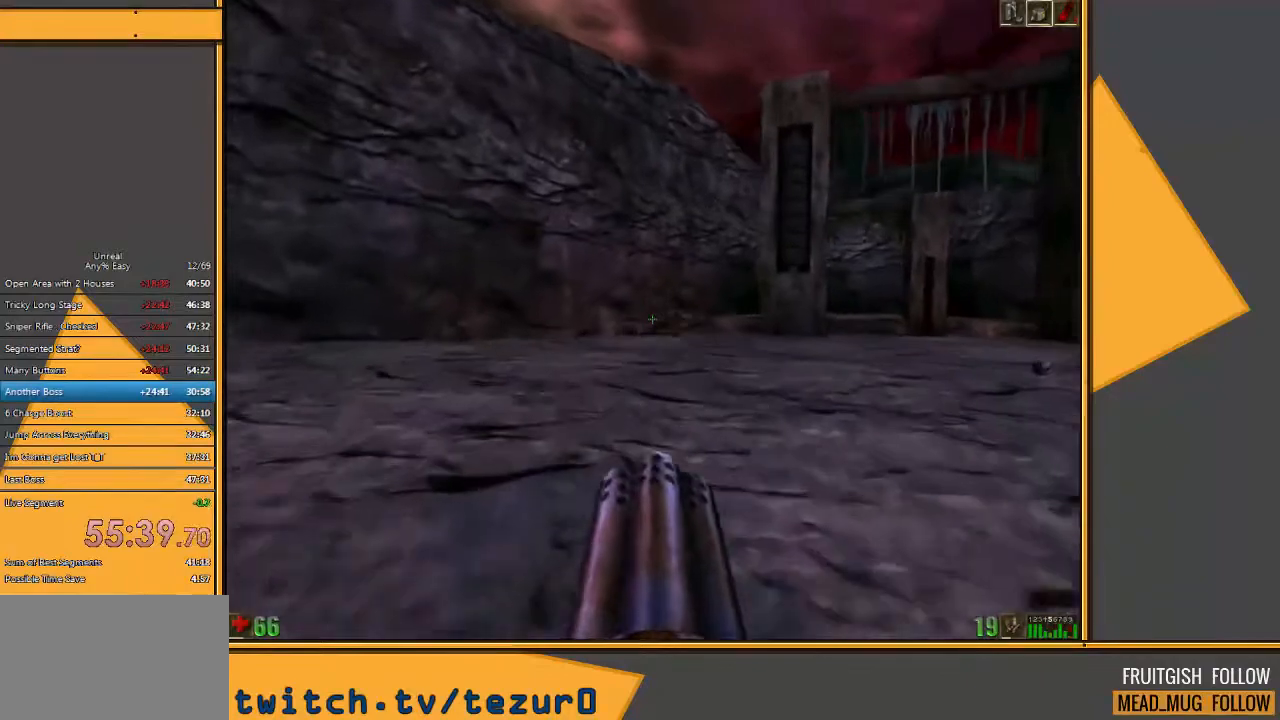
Gameplay with keyboard and mouse; each line is a JSON object with the keys and mouse buttons held at the frame after it. "events" lists presses ("down") and releases ("up") of "1", "2", "3", "4", "5", "a", "alt", "c", "ctrl", "d", "e", "f", "q", "r", "s", "shift", "space", "tab", "v", "w", "x", "z", "mouse_left" and "mouse_right" between this image and that frame as [ms after this image, input, new state], when the widget could be followed in between. "mouse_left", "mouse_right" = the "left", "right" buttons of the "mouse" list. No other keys are recorded. Mouse movement is not recorded.
{"keys": ["w"], "mouse": [], "events": [[117, "e", "down"], [217, "a", "down"], [217, "e", "up"], [483, "a", "up"]]}
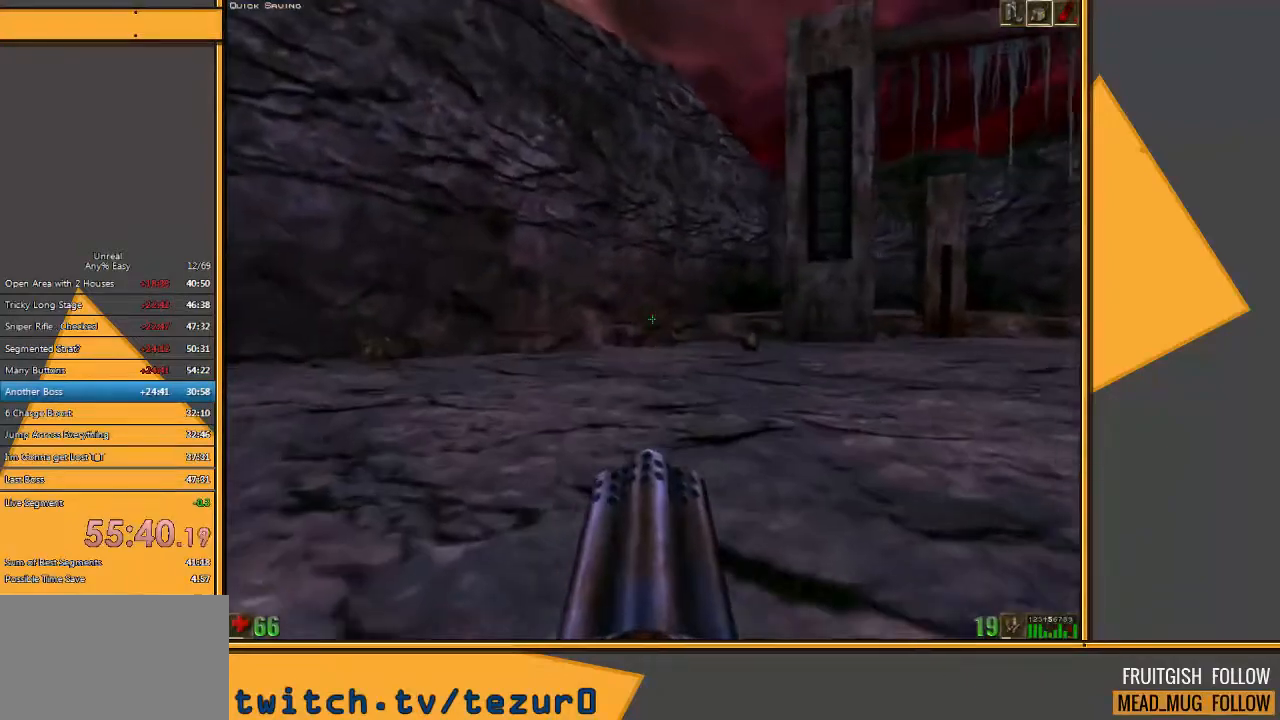
{"keys": ["a", "w"], "mouse": [], "events": [[100, "a", "down"]]}
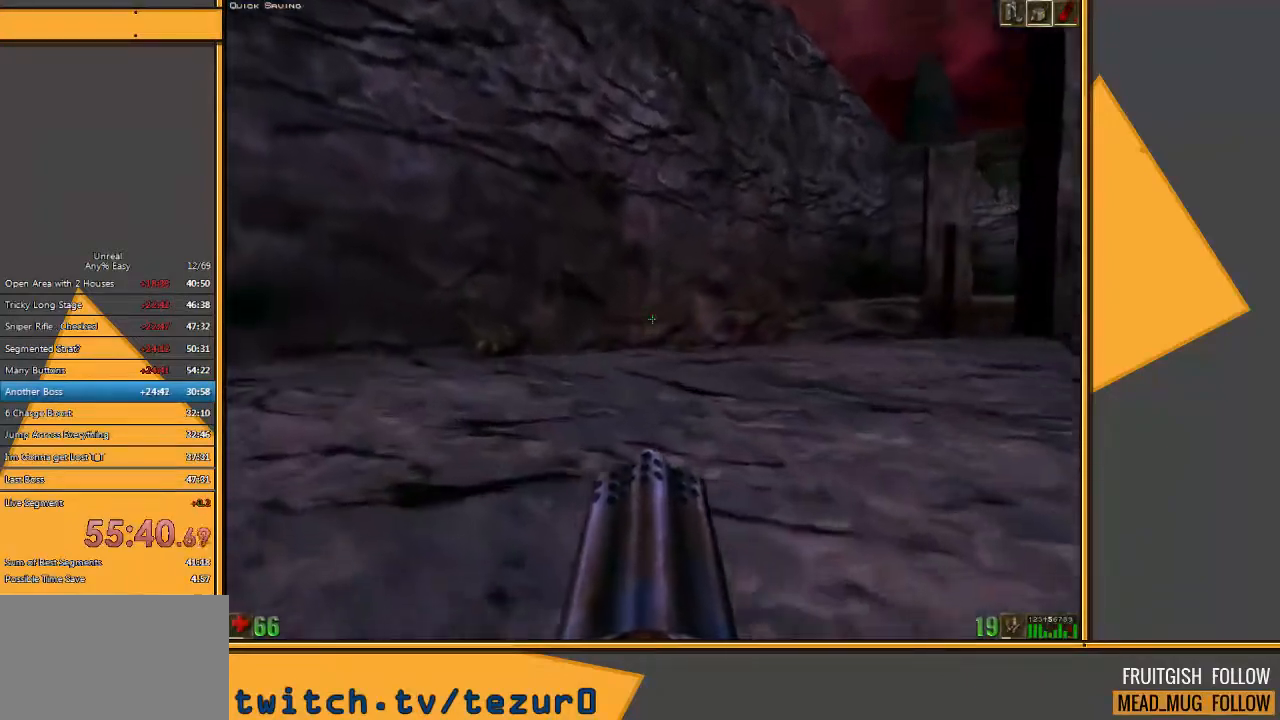
{"keys": ["w"], "mouse": [], "events": [[417, "a", "up"]]}
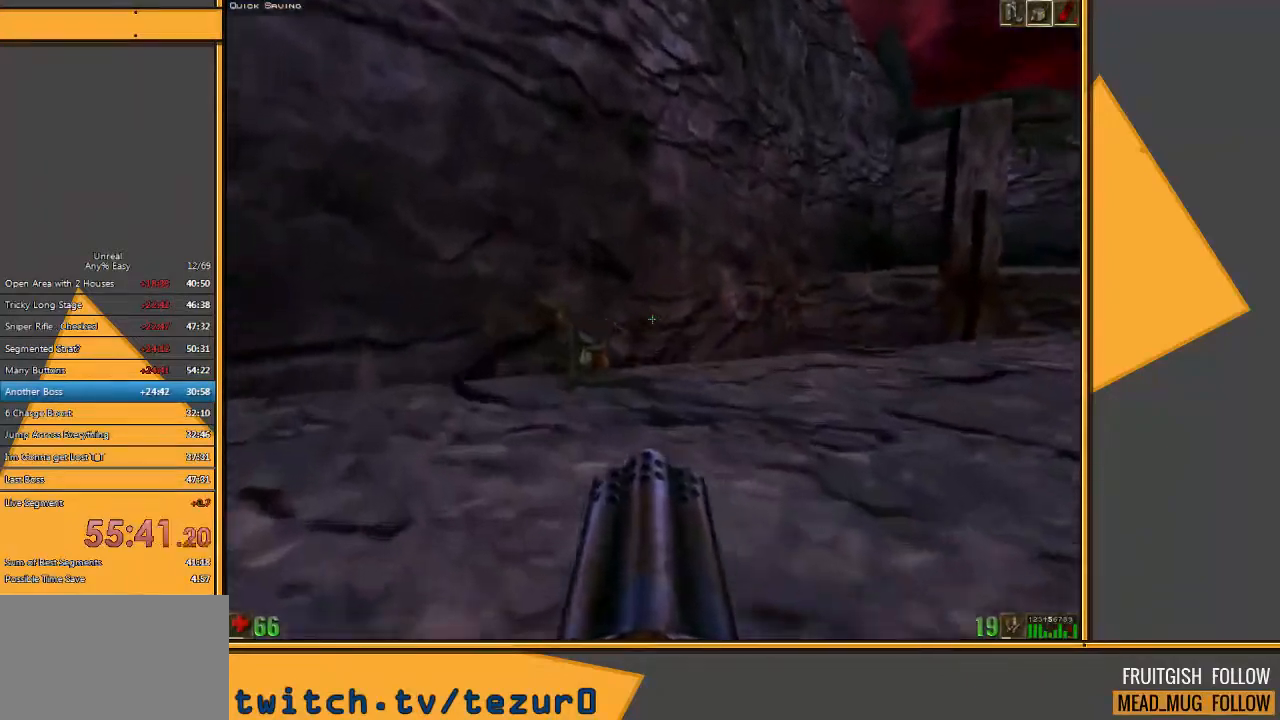
{"keys": ["s"], "mouse": [], "events": [[350, "w", "up"], [467, "s", "down"]]}
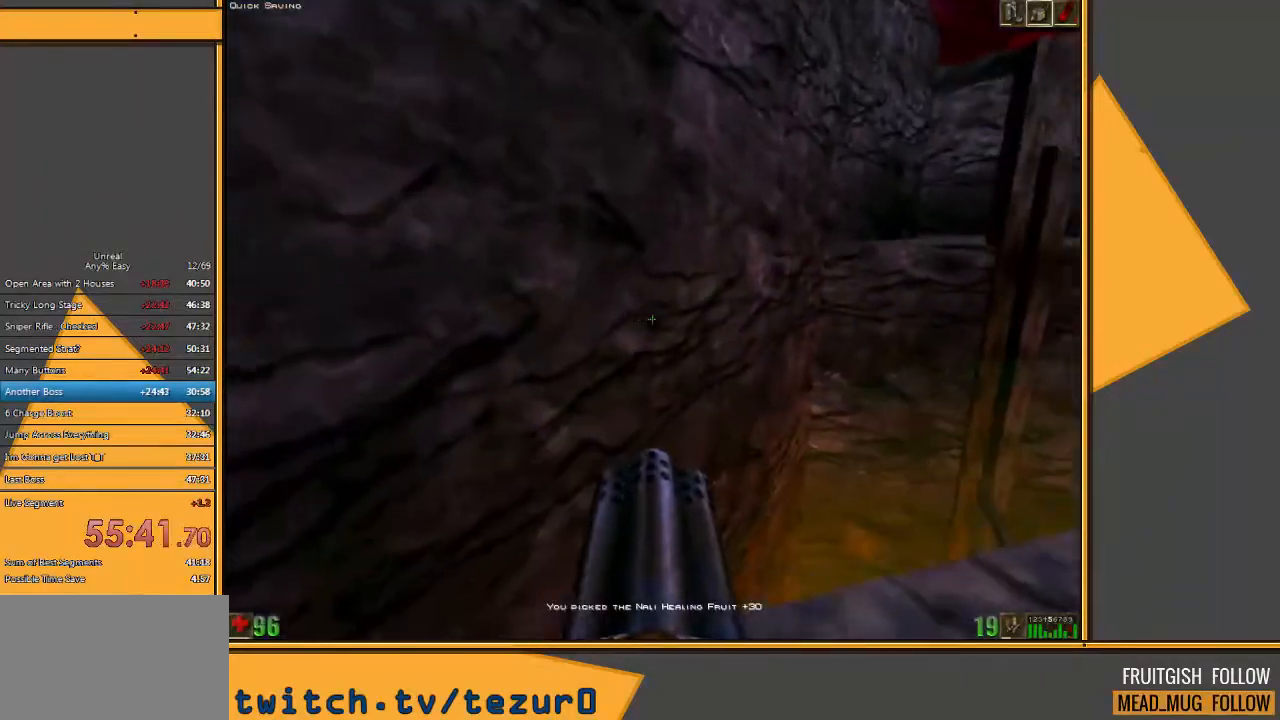
{"keys": ["s"], "mouse": [], "events": [[333, "e", "down"], [433, "e", "up"]]}
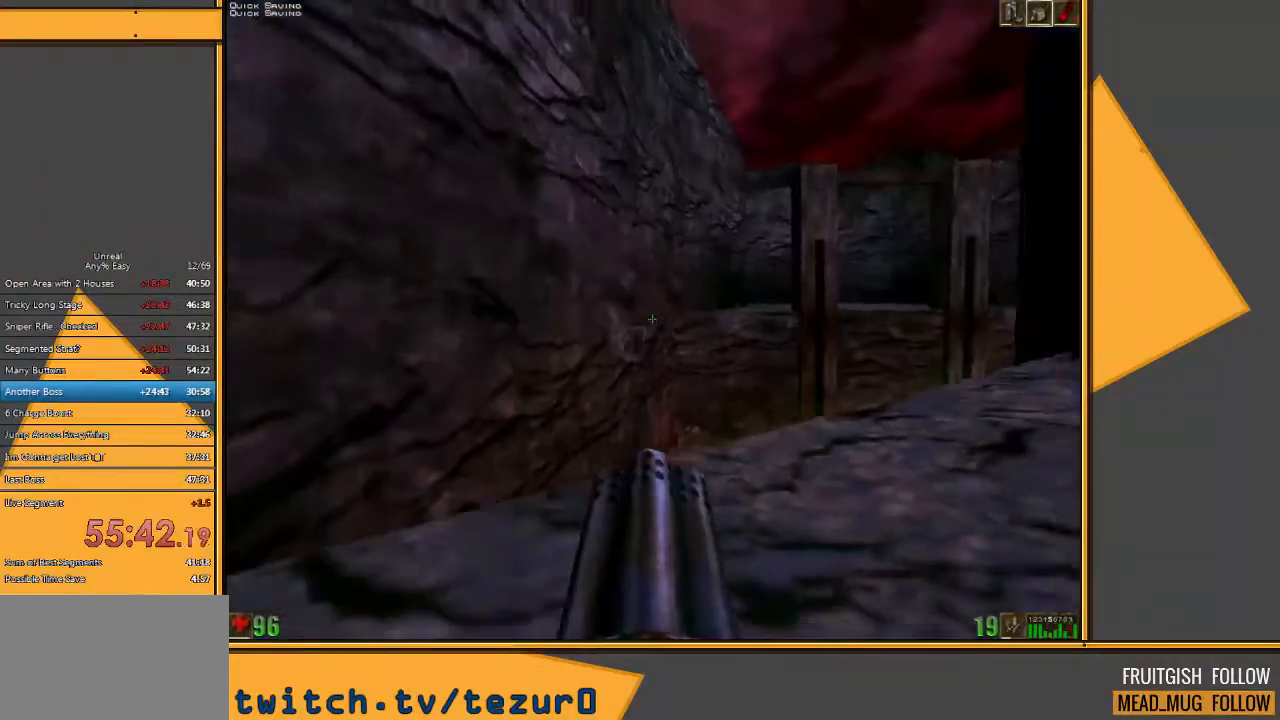
{"keys": ["s"], "mouse": [], "events": [[83, "d", "down"], [250, "d", "up"]]}
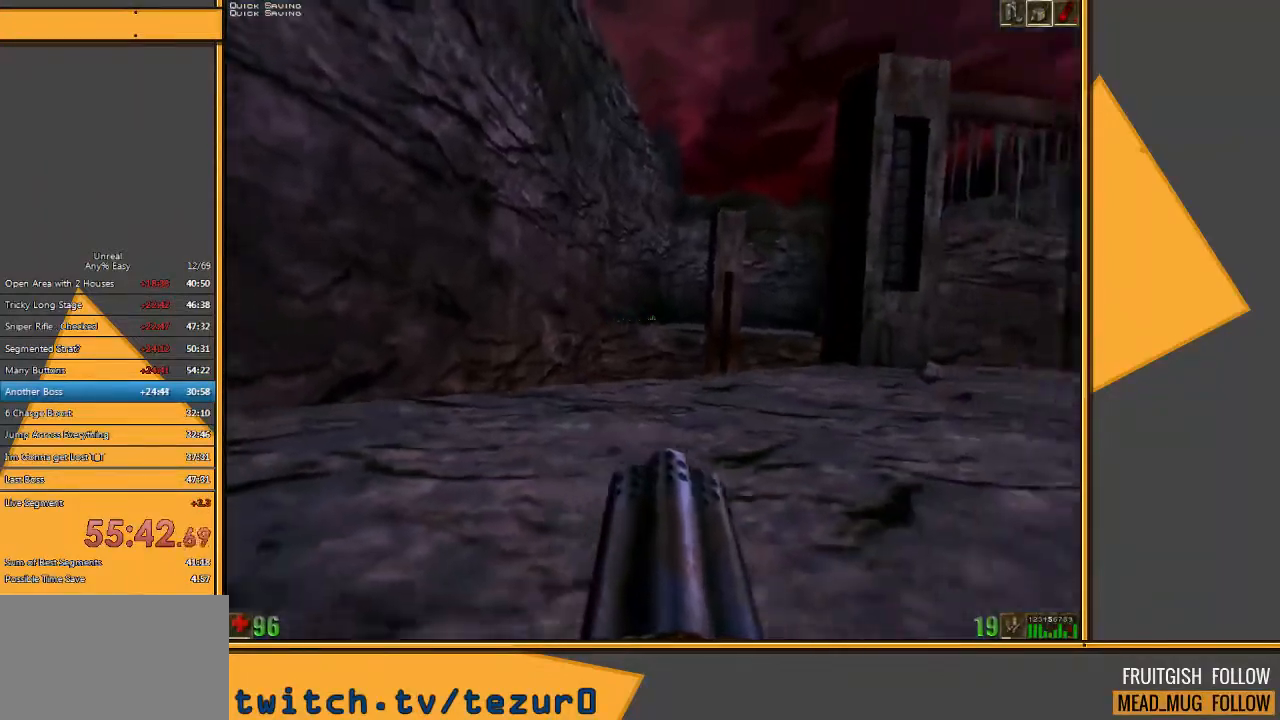
{"keys": ["s"], "mouse": [], "events": [[50, "s", "up"], [433, "s", "down"]]}
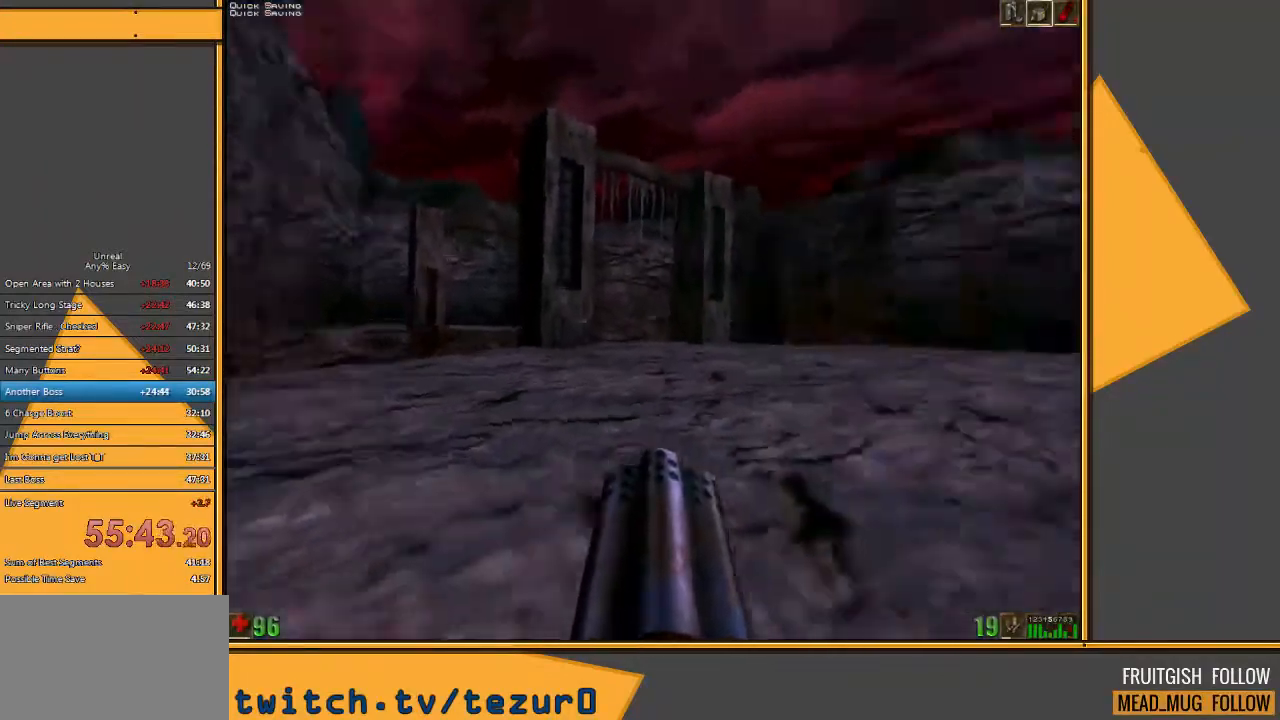
{"keys": ["w"], "mouse": [], "events": [[267, "s", "up"], [467, "w", "down"]]}
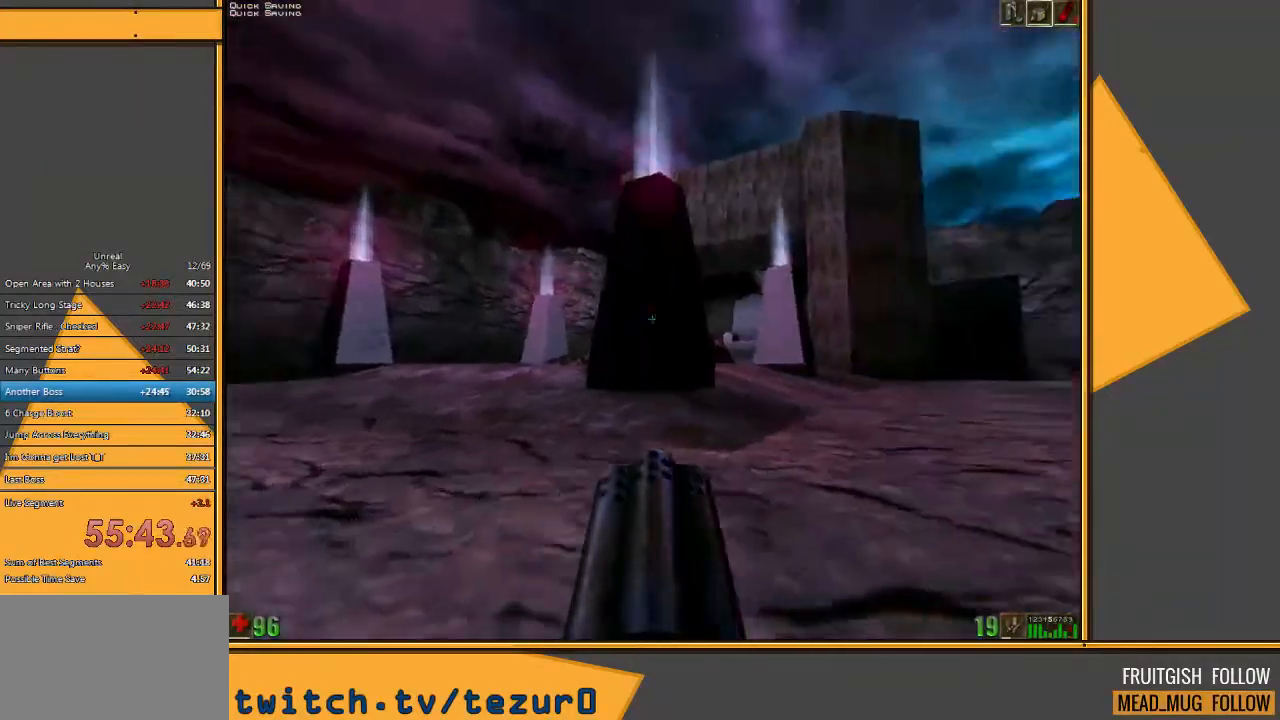
{"keys": ["d", "w"], "mouse": [], "events": [[100, "d", "down"]]}
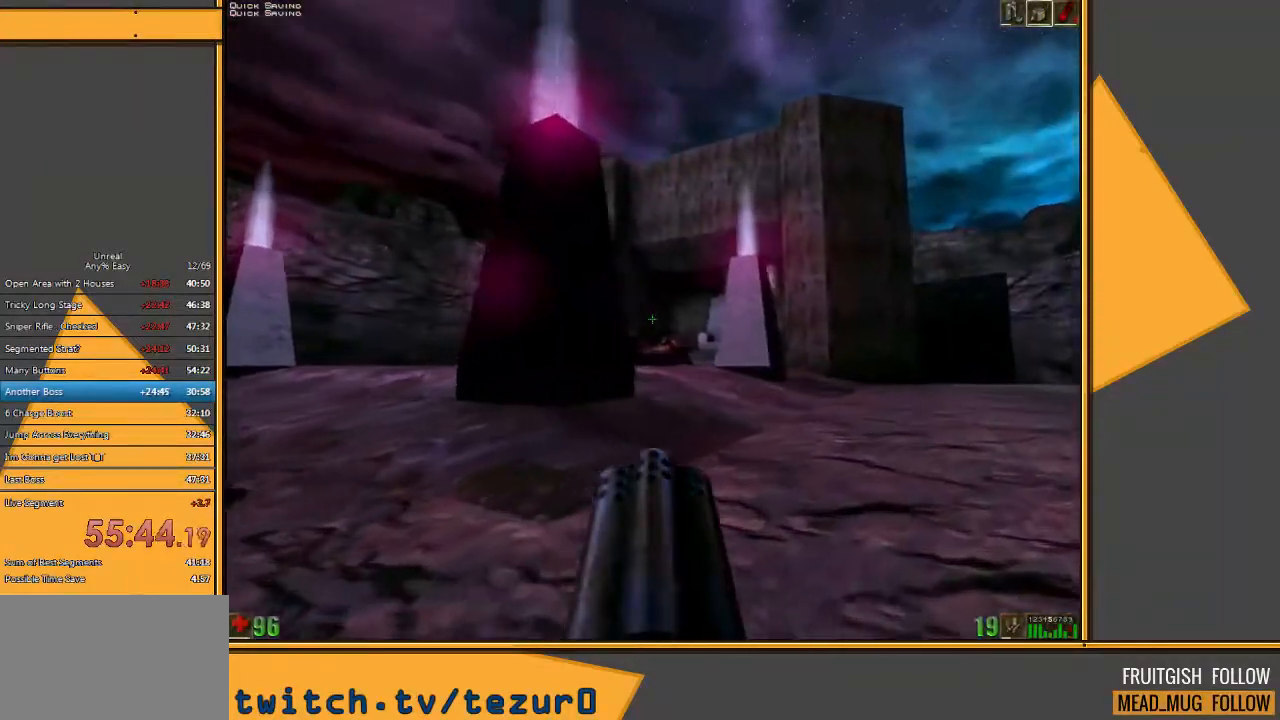
{"keys": [], "mouse": [], "events": [[150, "d", "up"], [183, "w", "up"], [350, "q", "down"], [450, "q", "up"]]}
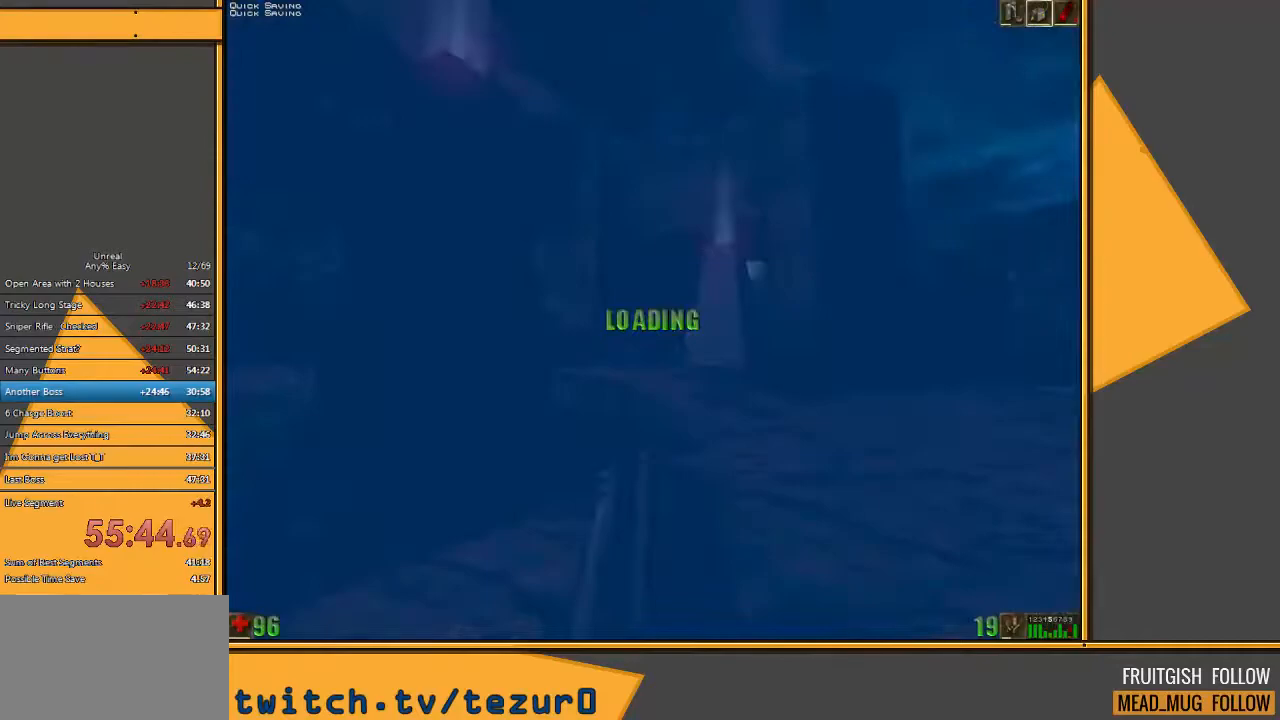
{"keys": [], "mouse": [], "events": []}
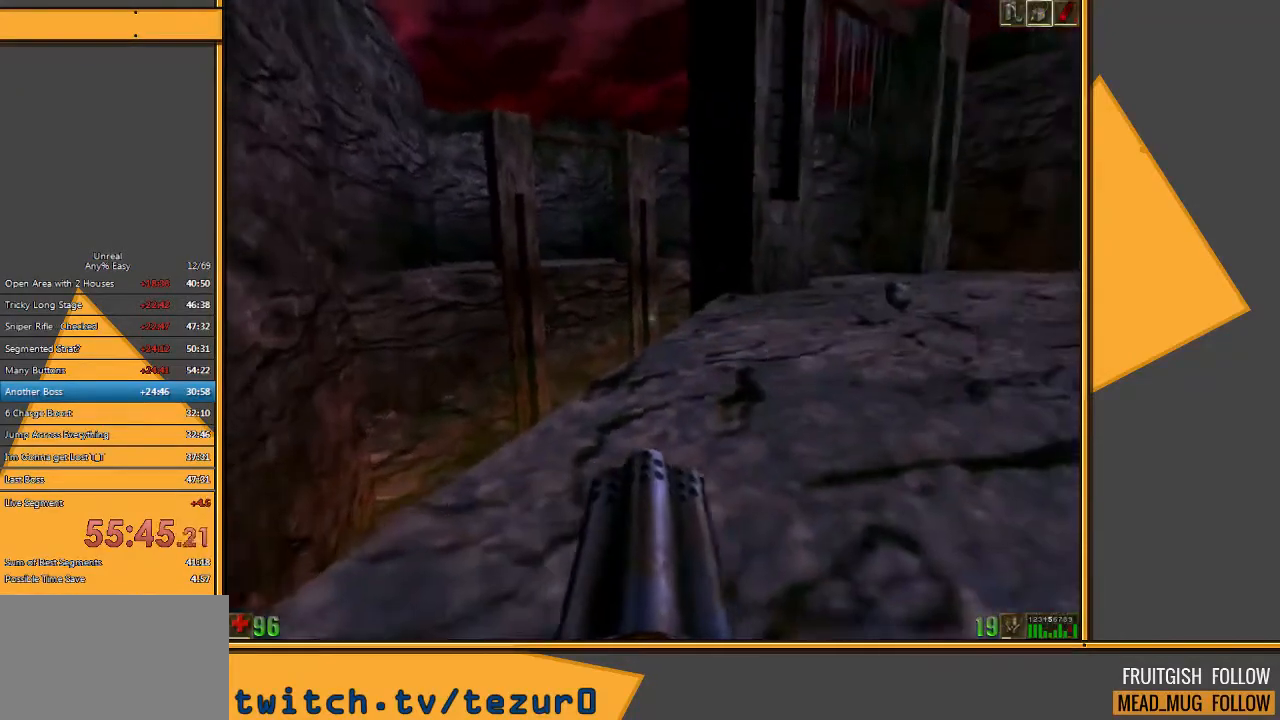
{"keys": ["d", "w"], "mouse": [], "events": [[367, "d", "down"], [367, "w", "down"]]}
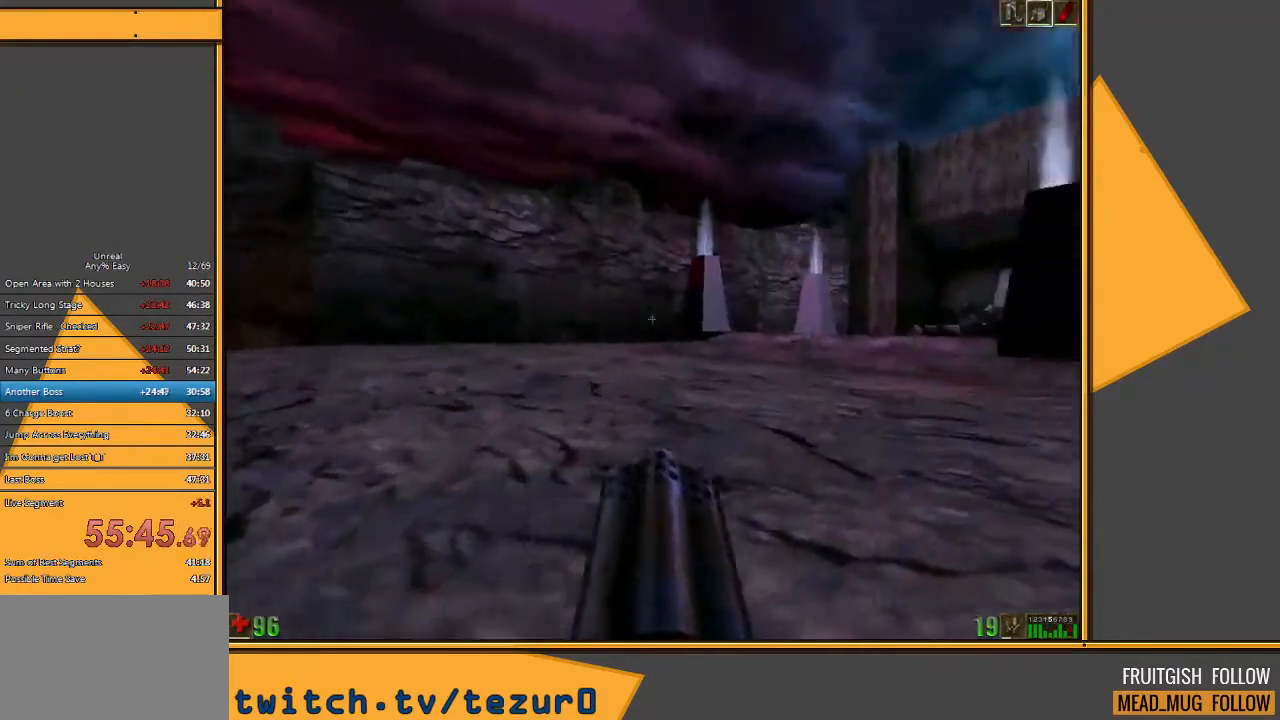
{"keys": ["d", "w"], "mouse": [], "events": []}
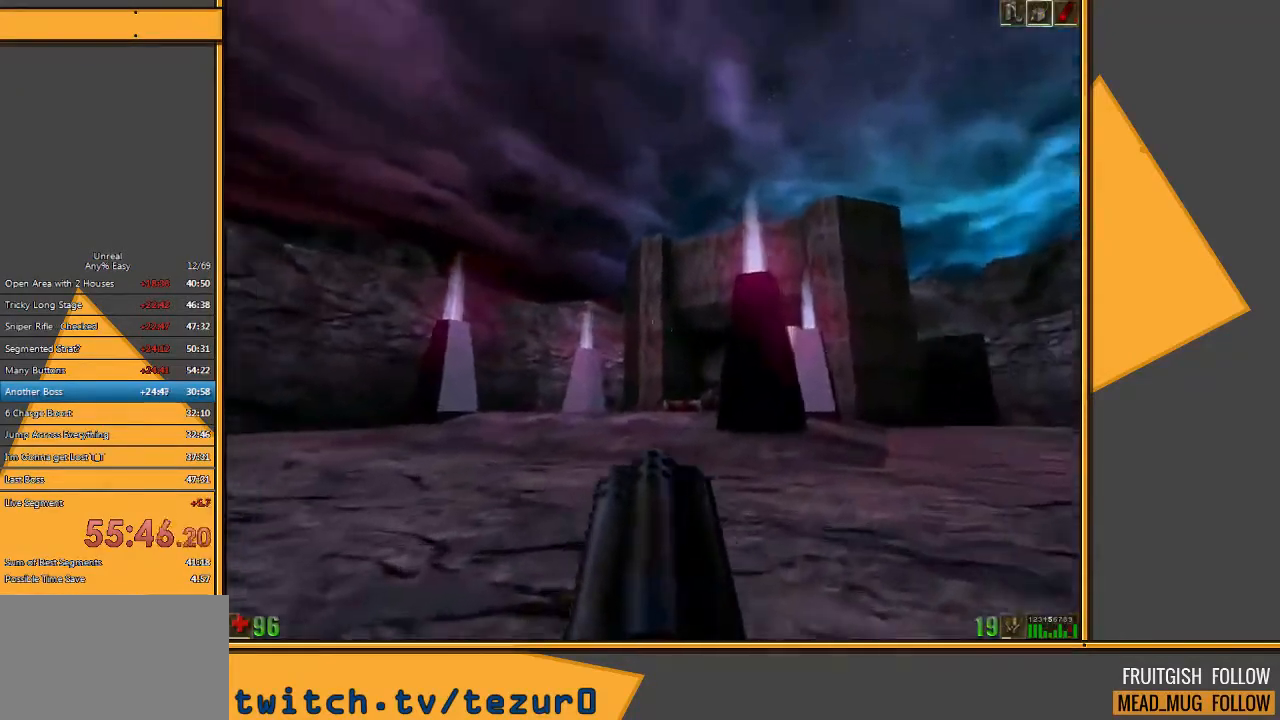
{"keys": [], "mouse": [], "events": [[200, "d", "up"], [233, "w", "up"]]}
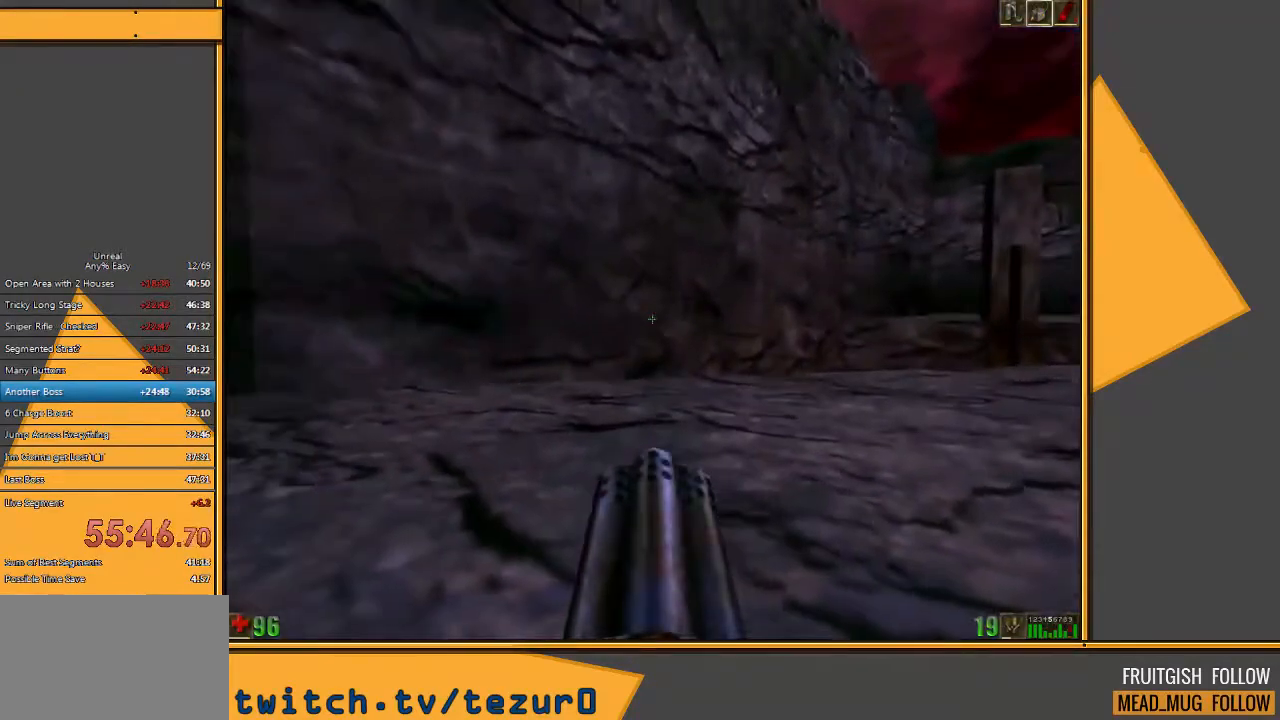
{"keys": [], "mouse": [], "events": []}
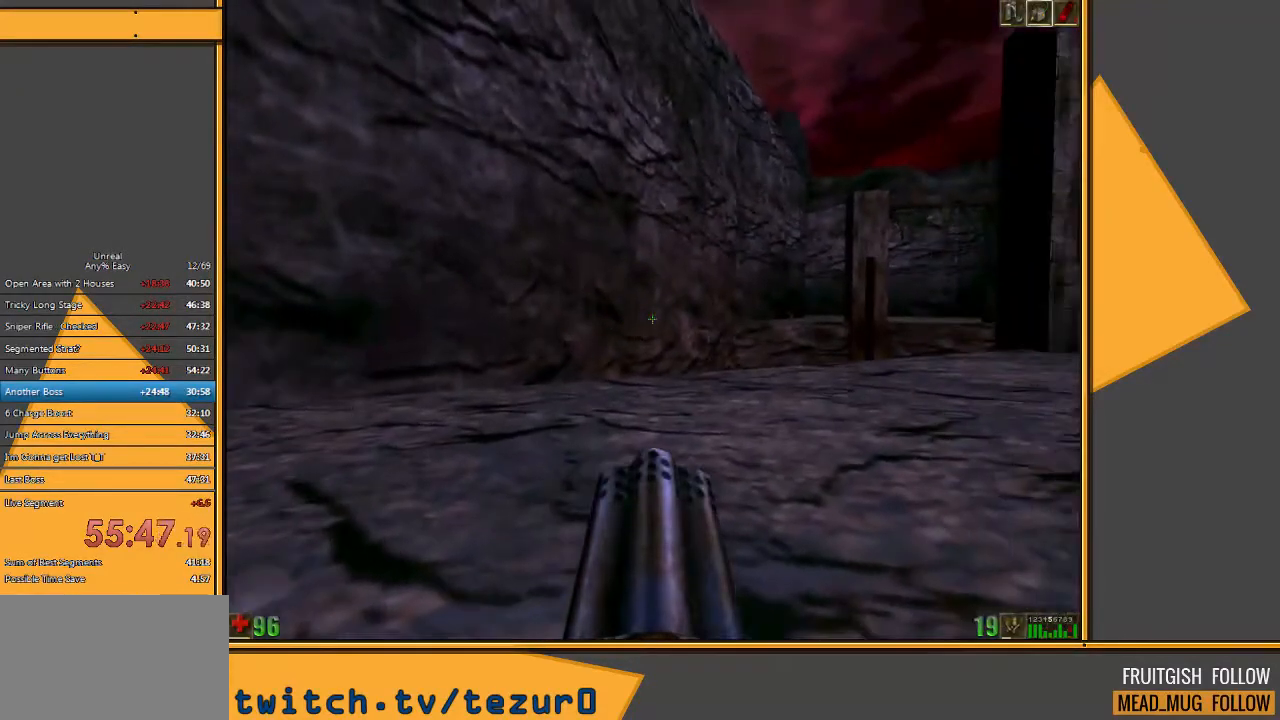
{"keys": [], "mouse": ["left"], "events": [[283, "mouse_left", "down"]]}
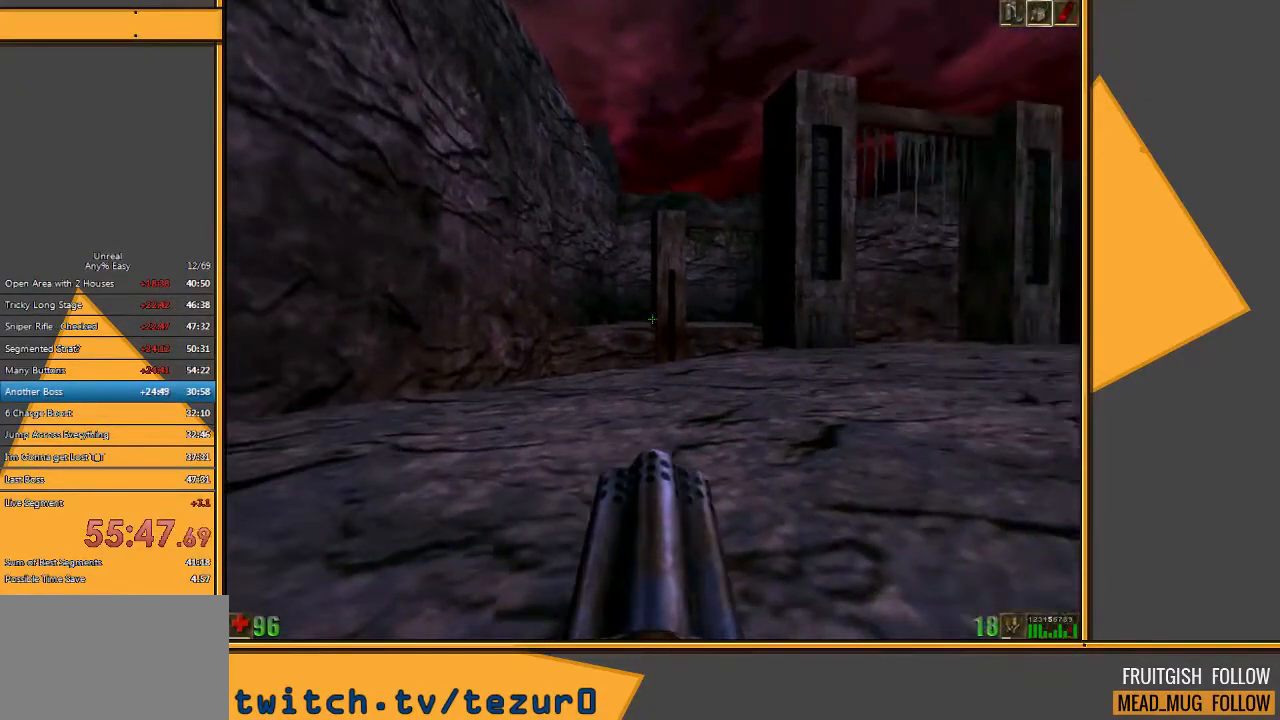
{"keys": ["w"], "mouse": ["left"], "events": [[100, "e", "down"], [167, "e", "up"], [333, "w", "down"]]}
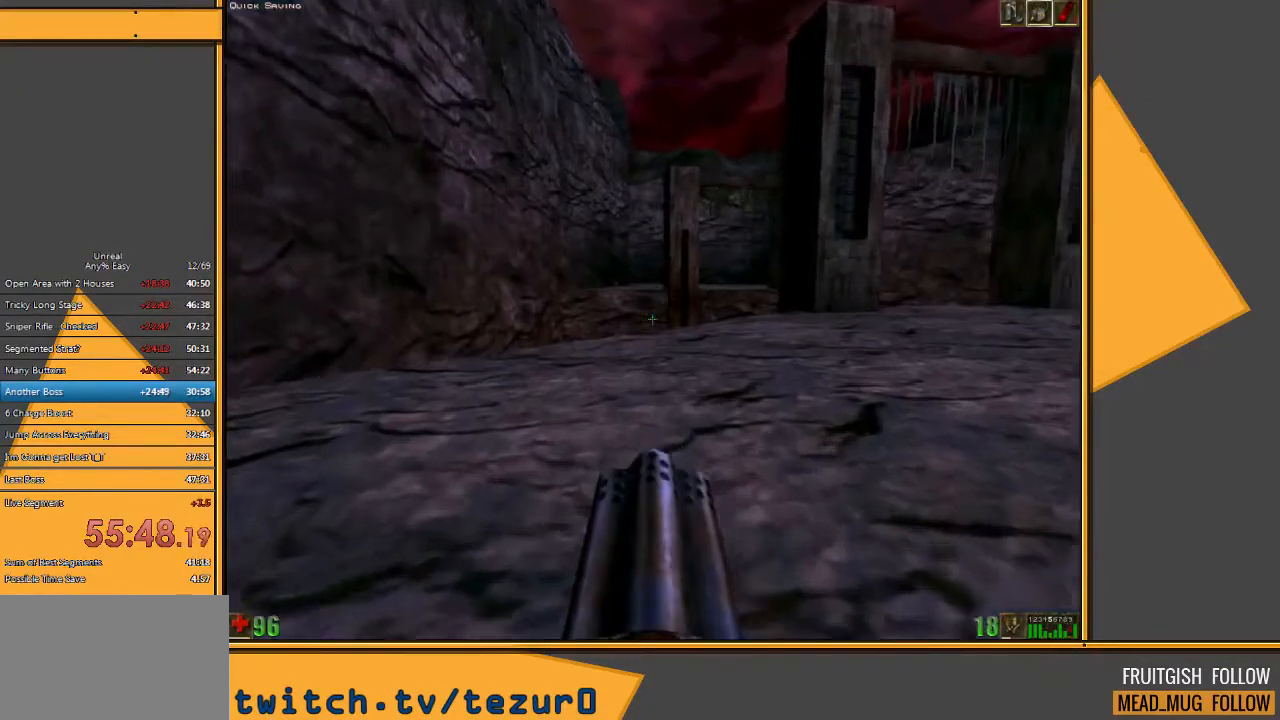
{"keys": ["w"], "mouse": ["left"], "events": []}
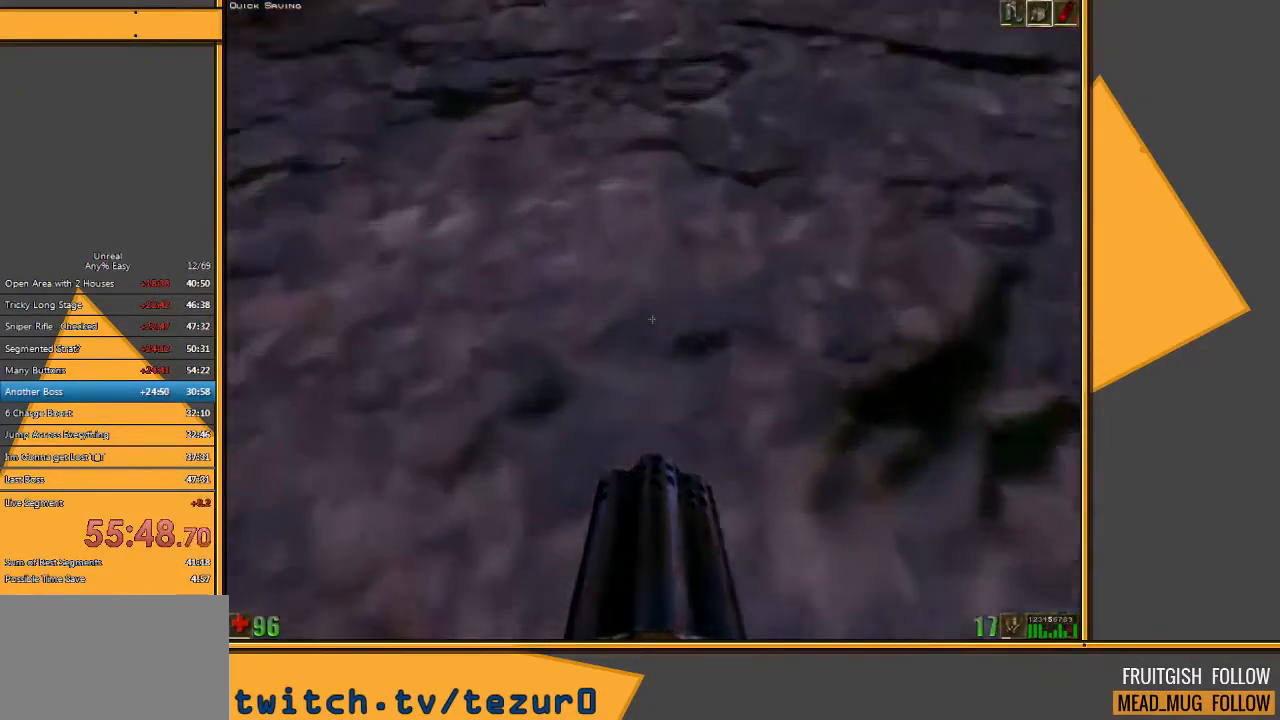
{"keys": ["space", "w"], "mouse": [], "events": [[450, "space", "down"], [483, "mouse_left", "up"]]}
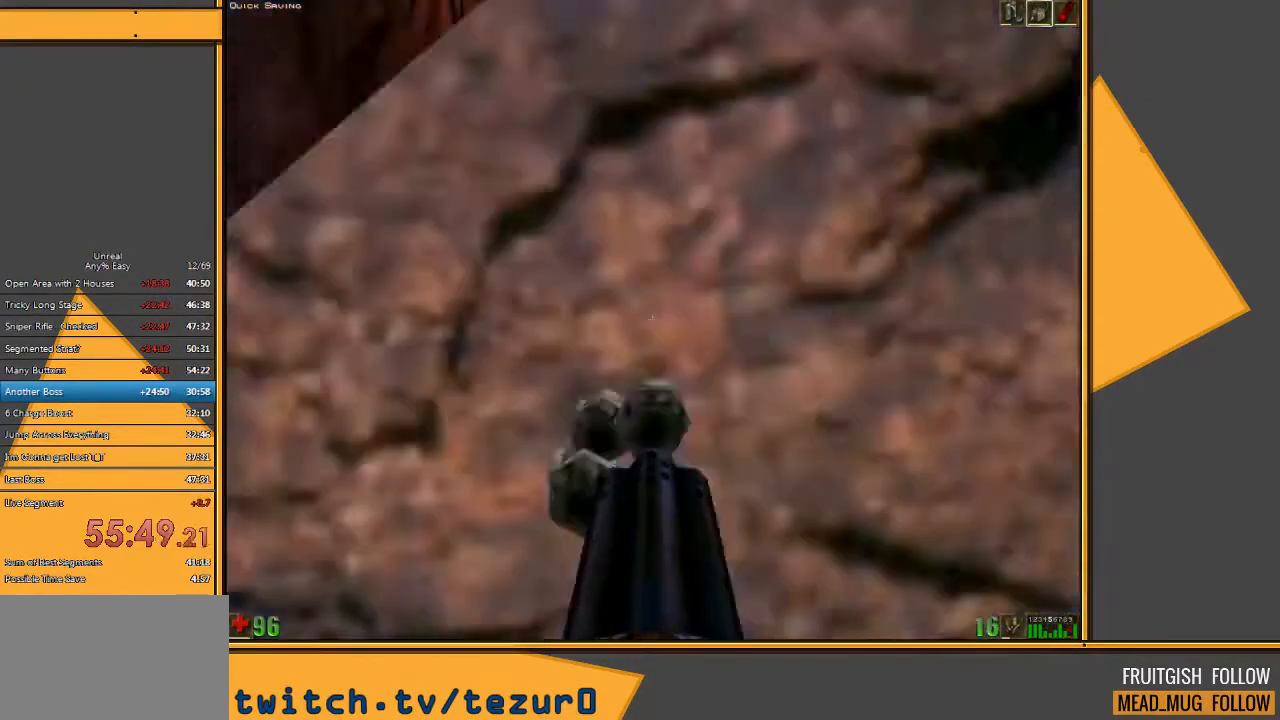
{"keys": ["space", "w"], "mouse": [], "events": []}
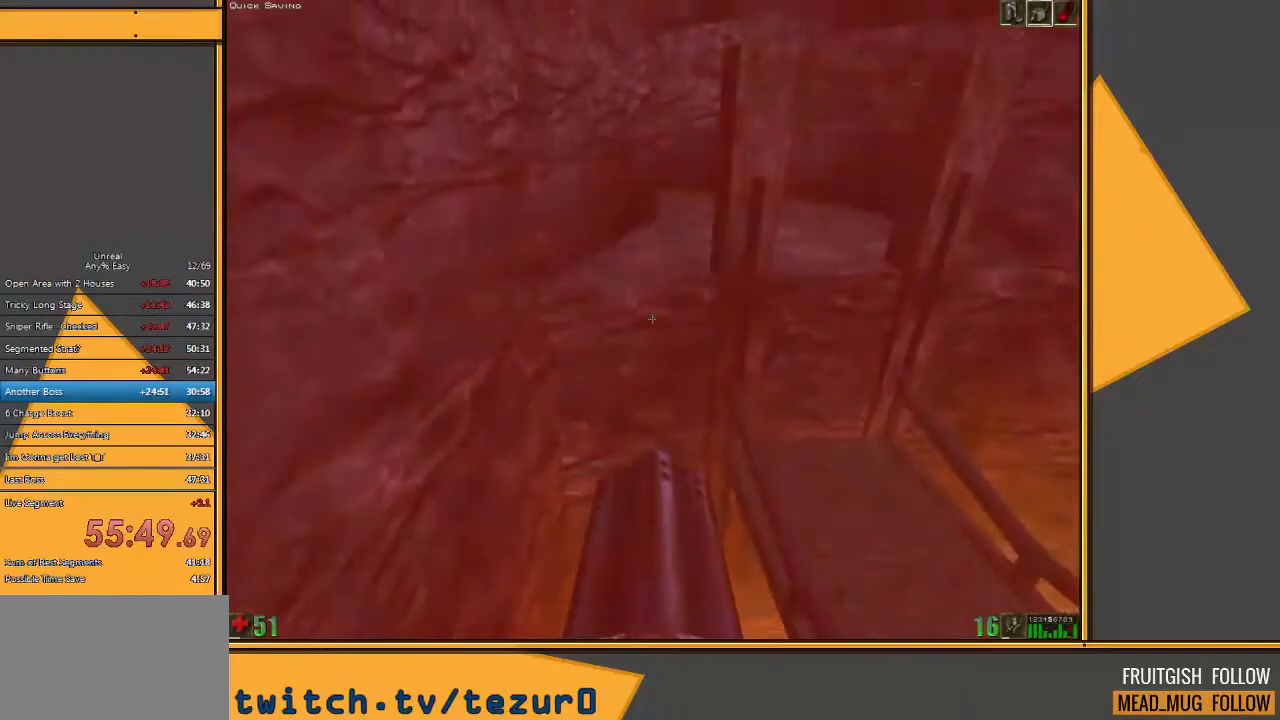
{"keys": ["a", "w"], "mouse": [], "events": [[367, "space", "up"], [467, "a", "down"]]}
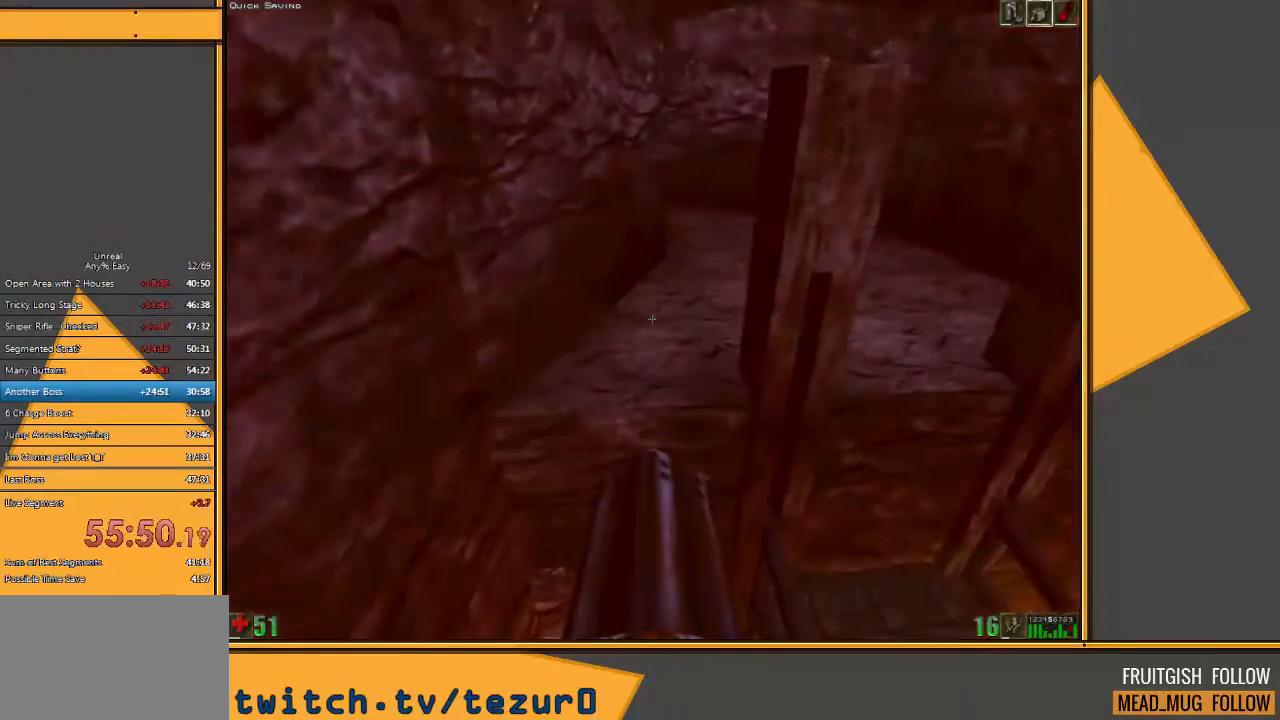
{"keys": ["a"], "mouse": [], "events": [[150, "w", "up"]]}
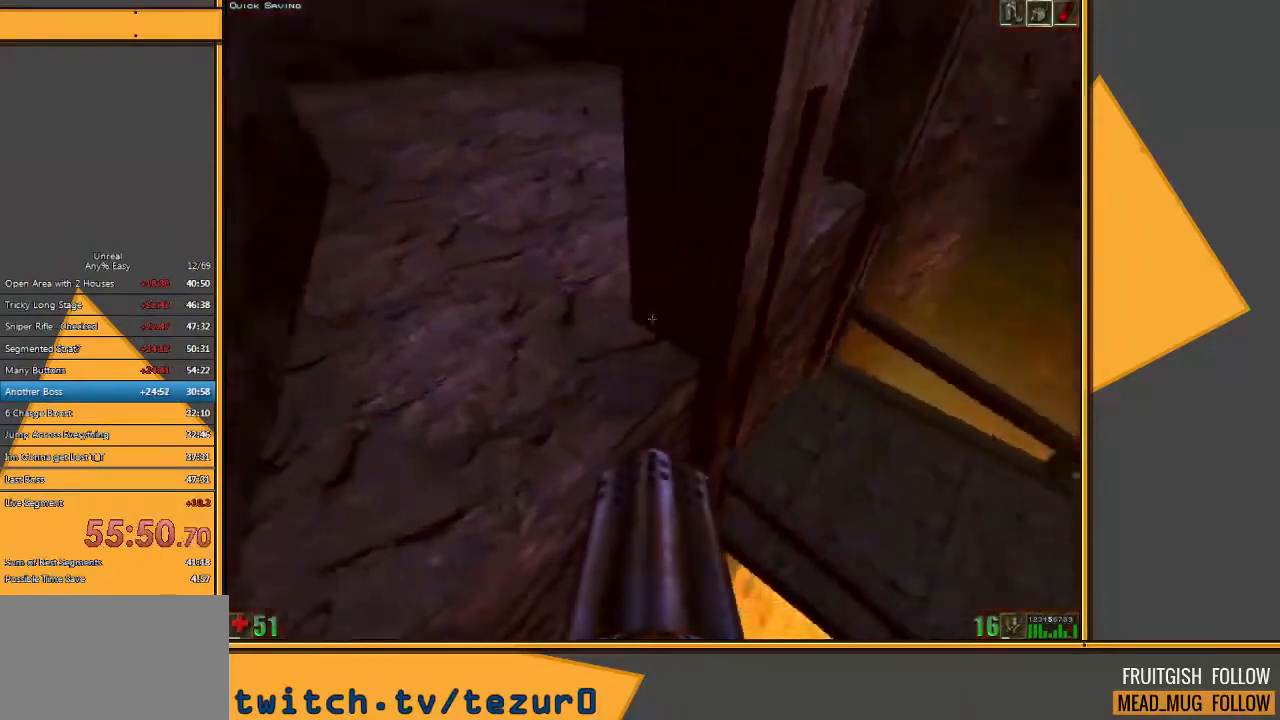
{"keys": ["w"], "mouse": [], "events": [[67, "d", "down"], [100, "a", "up"], [267, "w", "down"], [467, "d", "up"]]}
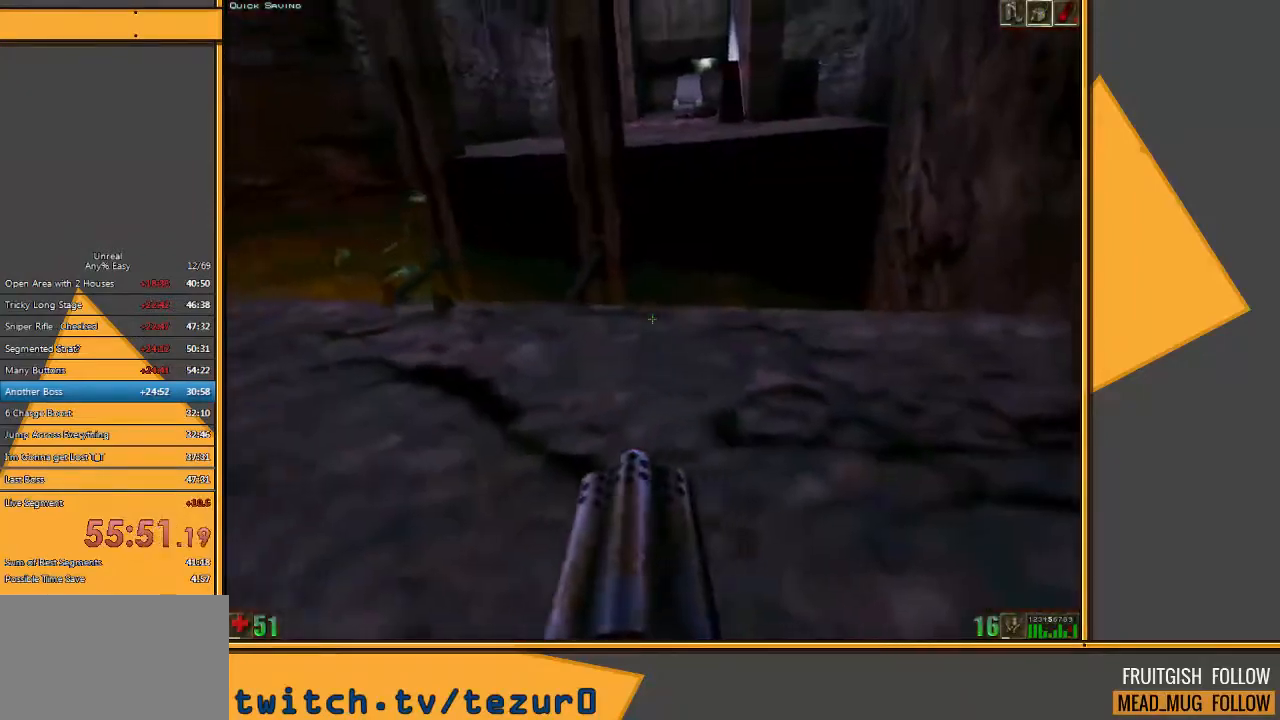
{"keys": ["a", "w"], "mouse": [], "events": [[450, "a", "down"]]}
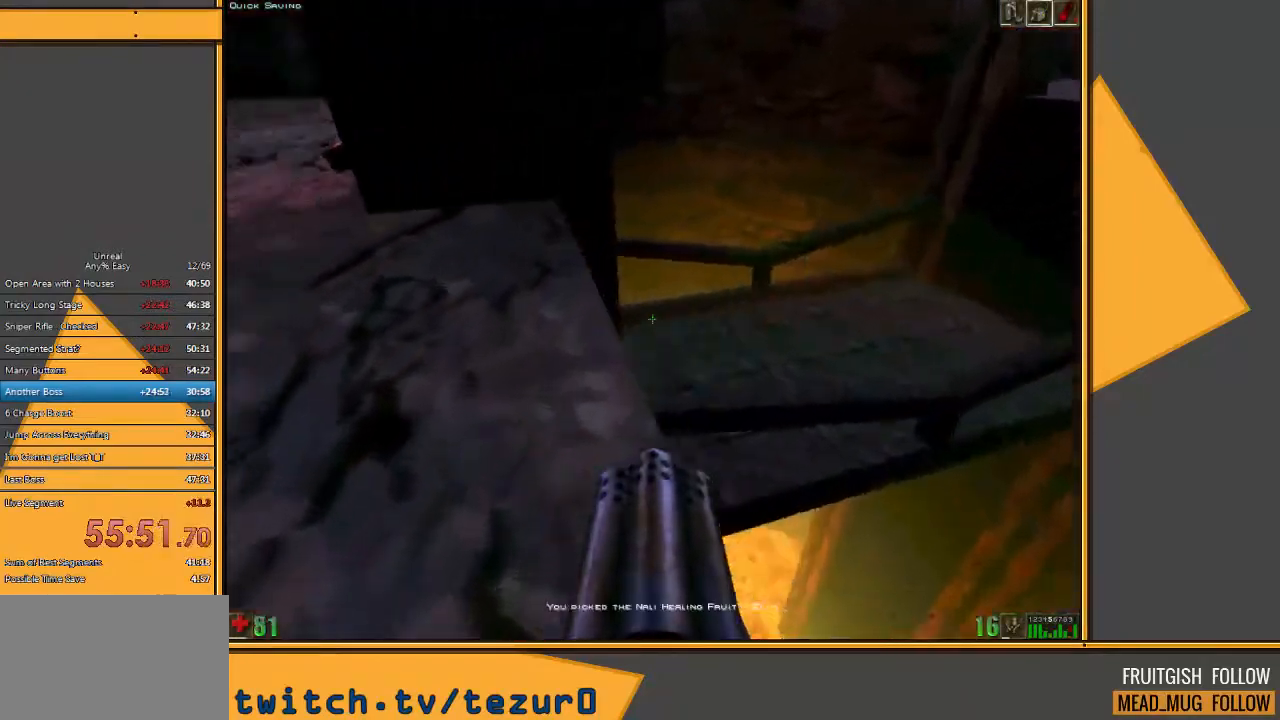
{"keys": ["w"], "mouse": [], "events": [[367, "a", "up"]]}
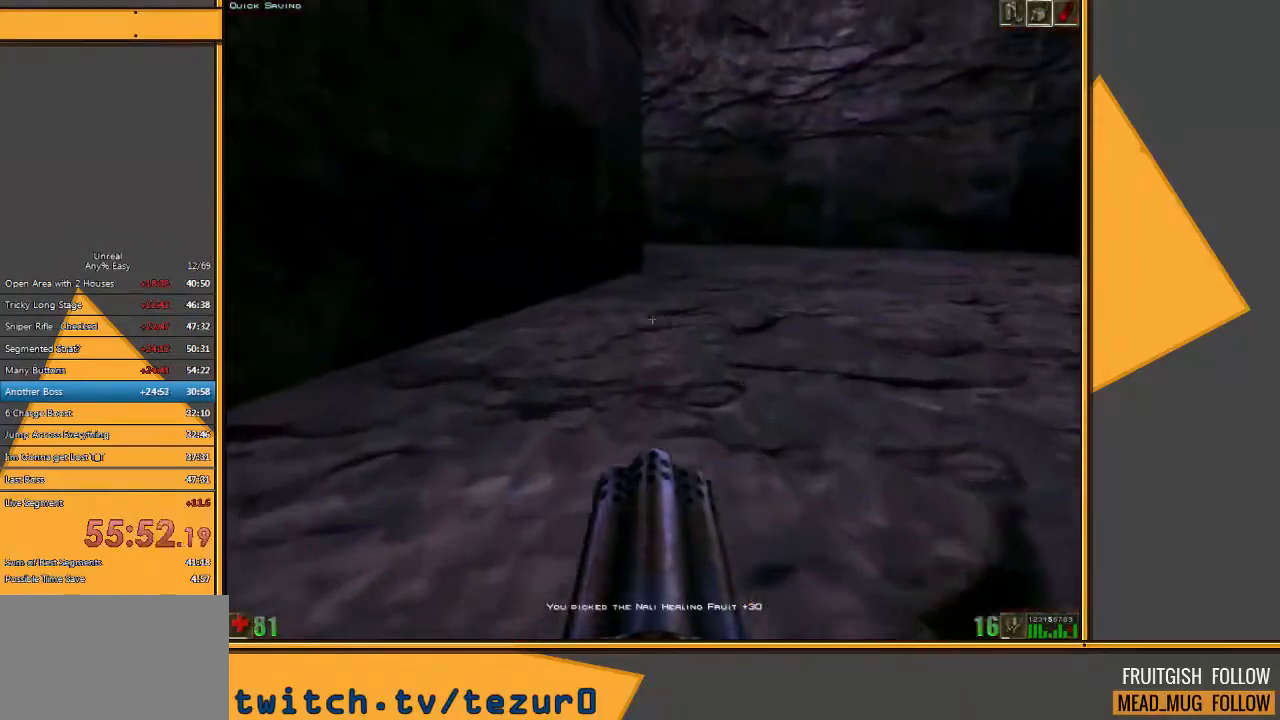
{"keys": ["w"], "mouse": [], "events": [[100, "d", "down"], [167, "d", "up"], [233, "d", "down"], [417, "d", "up"]]}
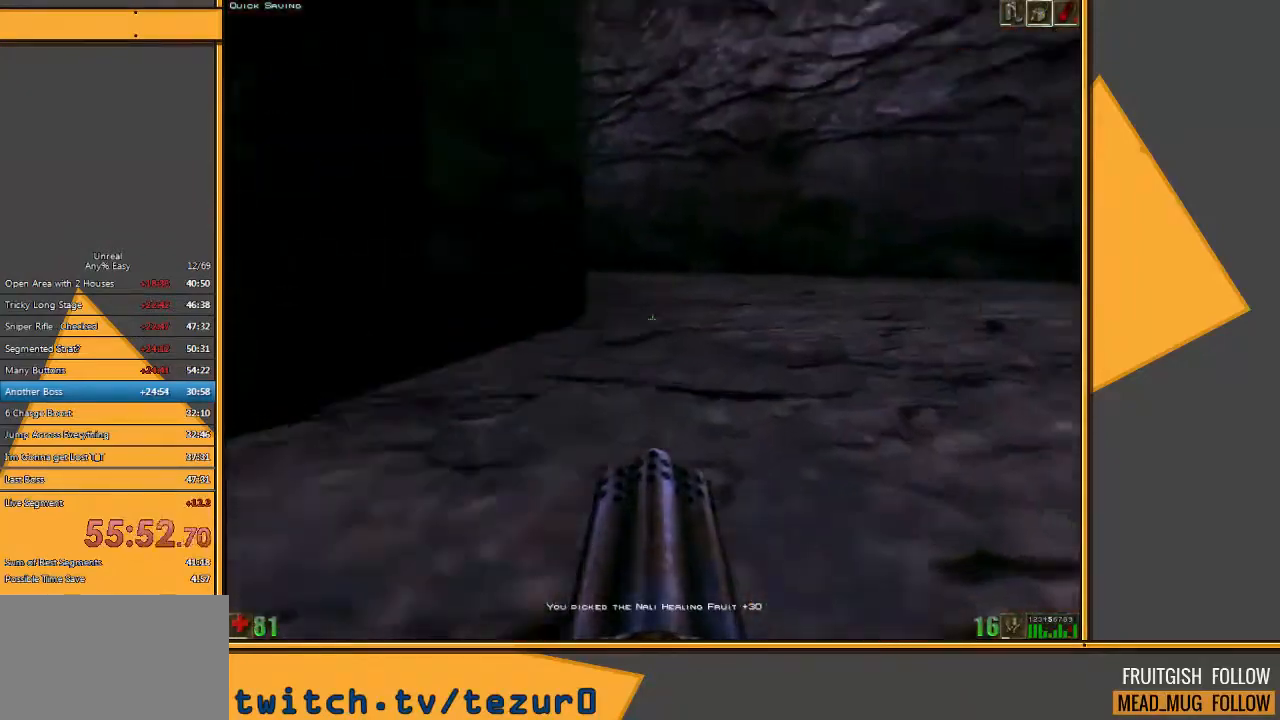
{"keys": ["w"], "mouse": [], "events": []}
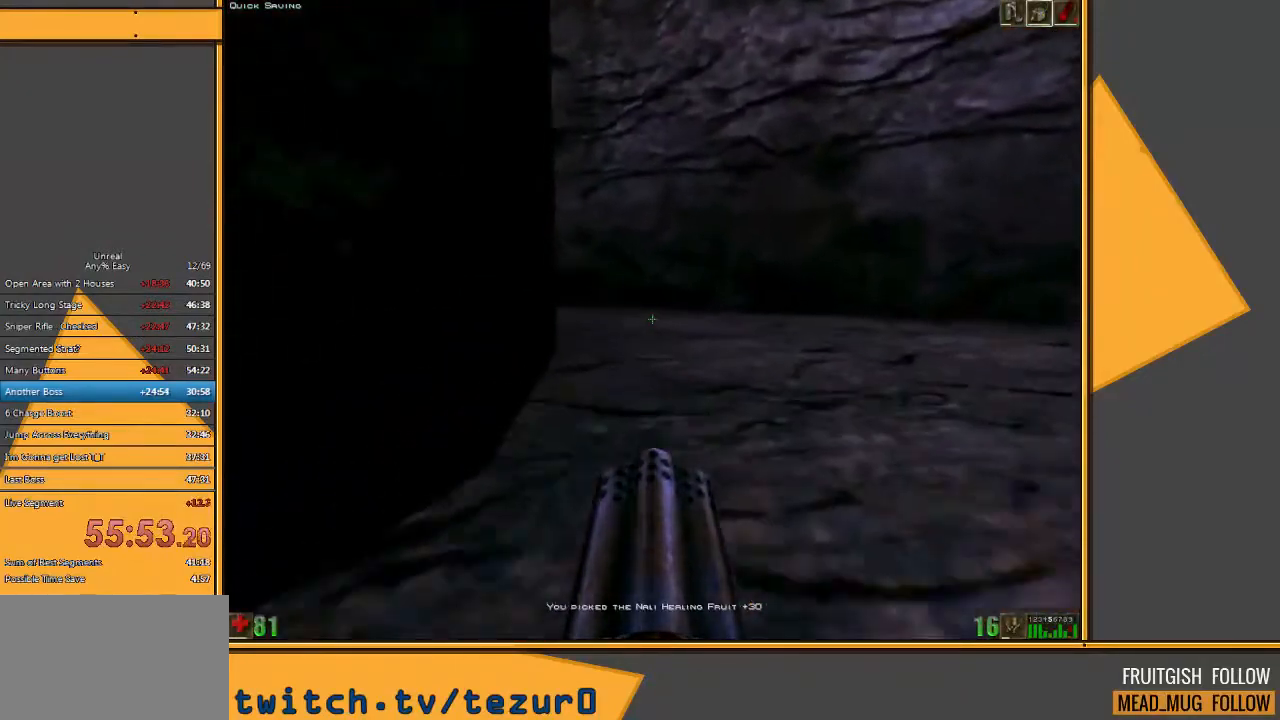
{"keys": ["d", "w"], "mouse": [], "events": [[500, "d", "down"]]}
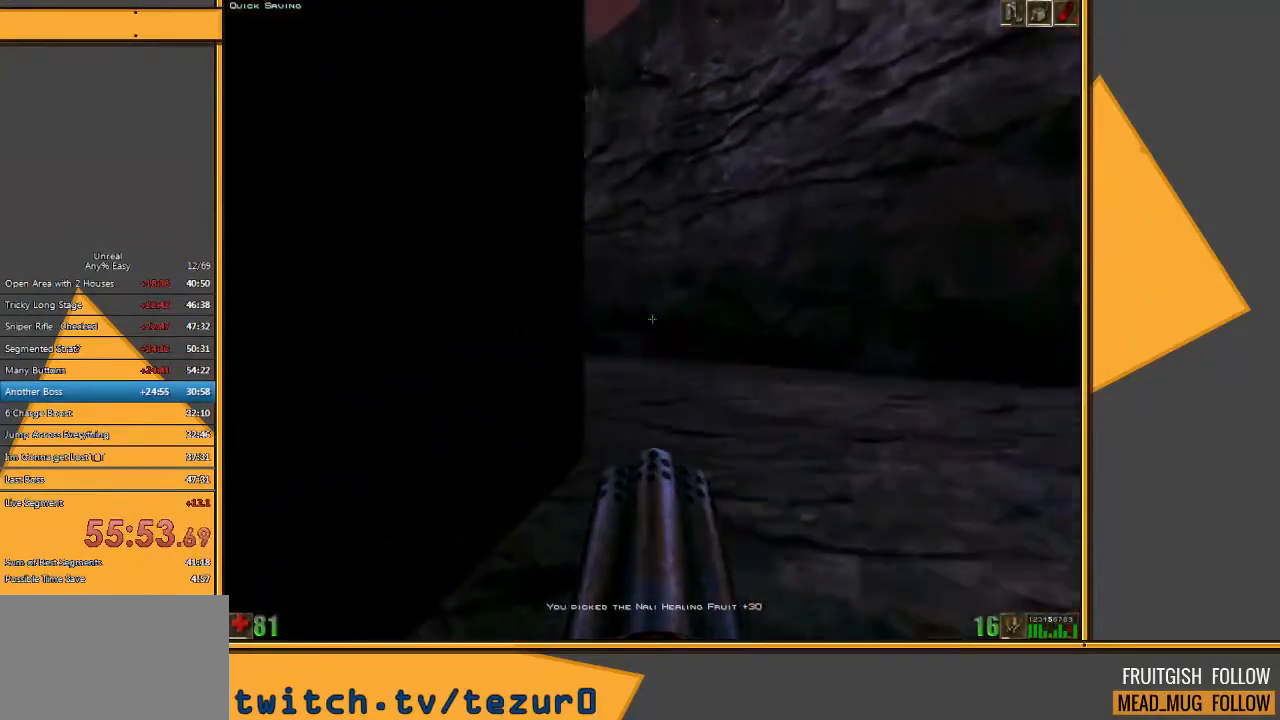
{"keys": ["w"], "mouse": [], "events": [[67, "d", "up"], [133, "d", "down"], [267, "d", "up"]]}
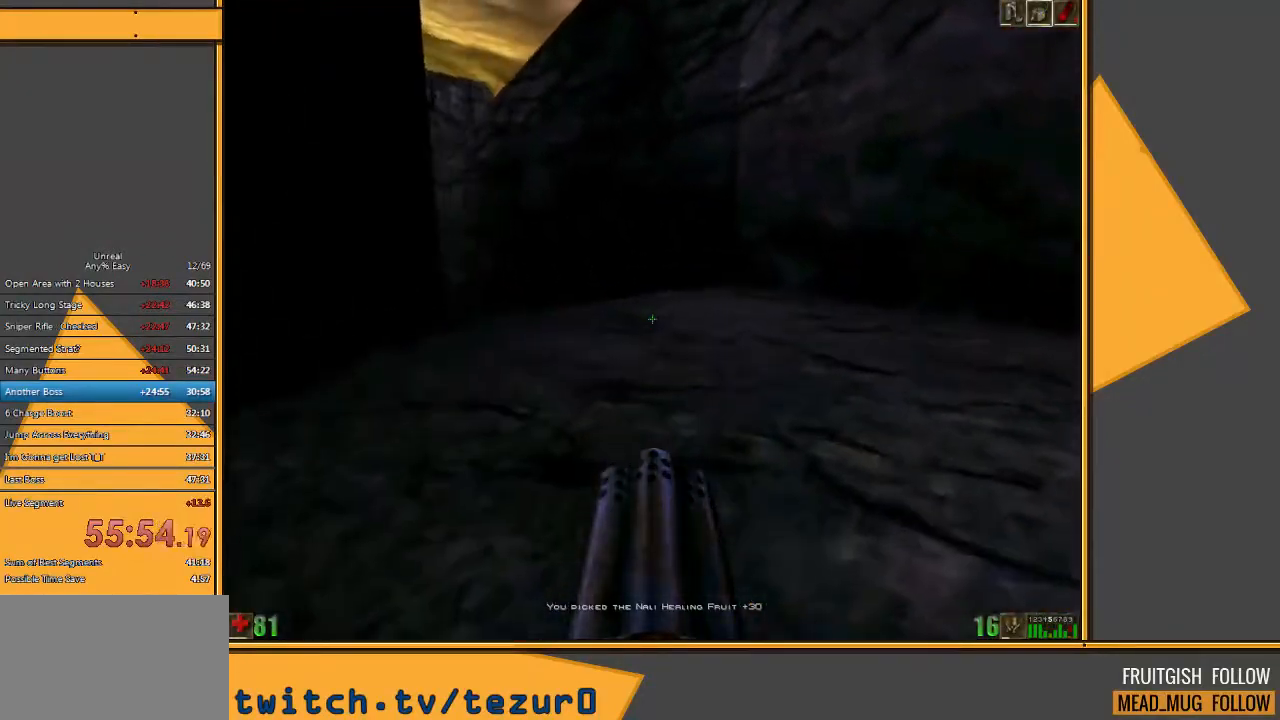
{"keys": ["w"], "mouse": [], "events": []}